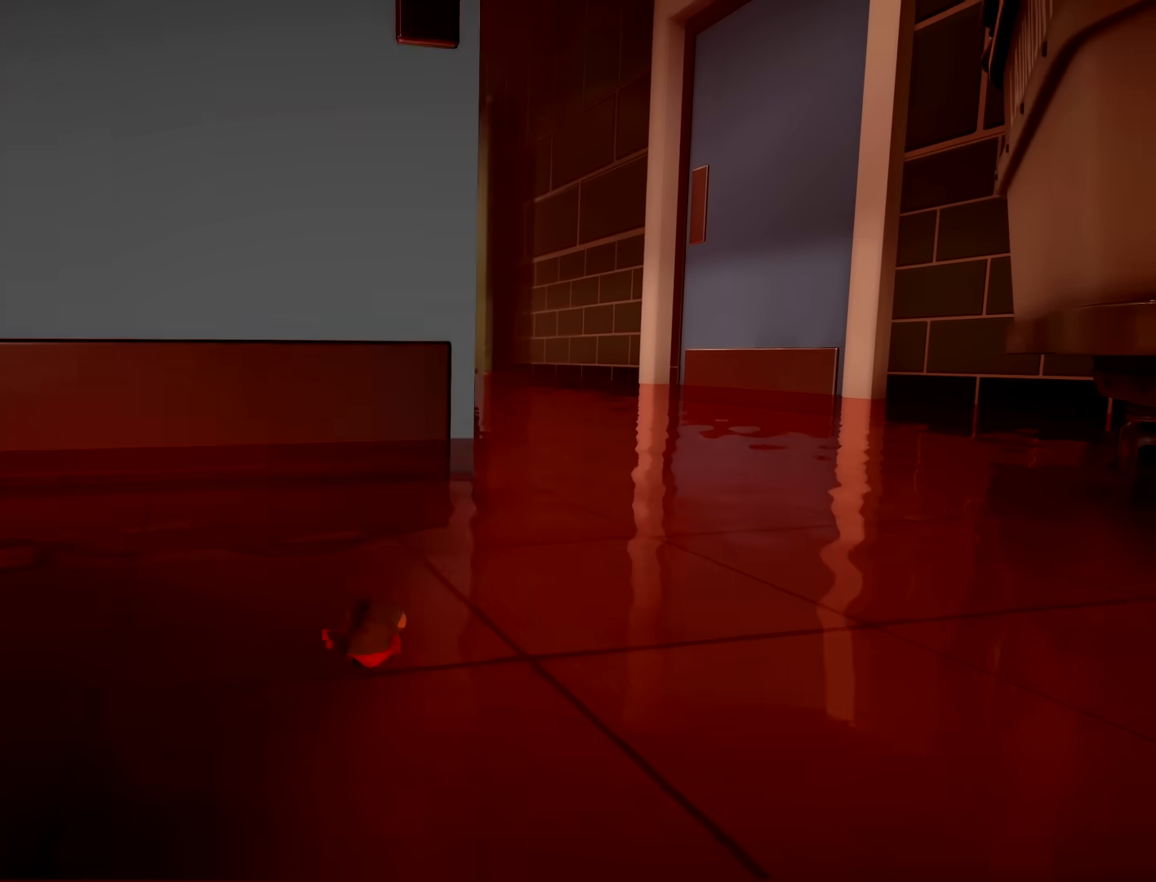
Gameplay with a controller (Xbox layout); each line is a JSON object with the inputs held at the frame after it. "button_events" lists button changes between this image and that frame as [ms after this image, input, new state], when the widget could be followed in between (sticks are given only as held states). Not read: L3 R3 SELECT START.
{"buttons": [], "left_stick": "up-right", "right_stick": "center", "button_events": []}
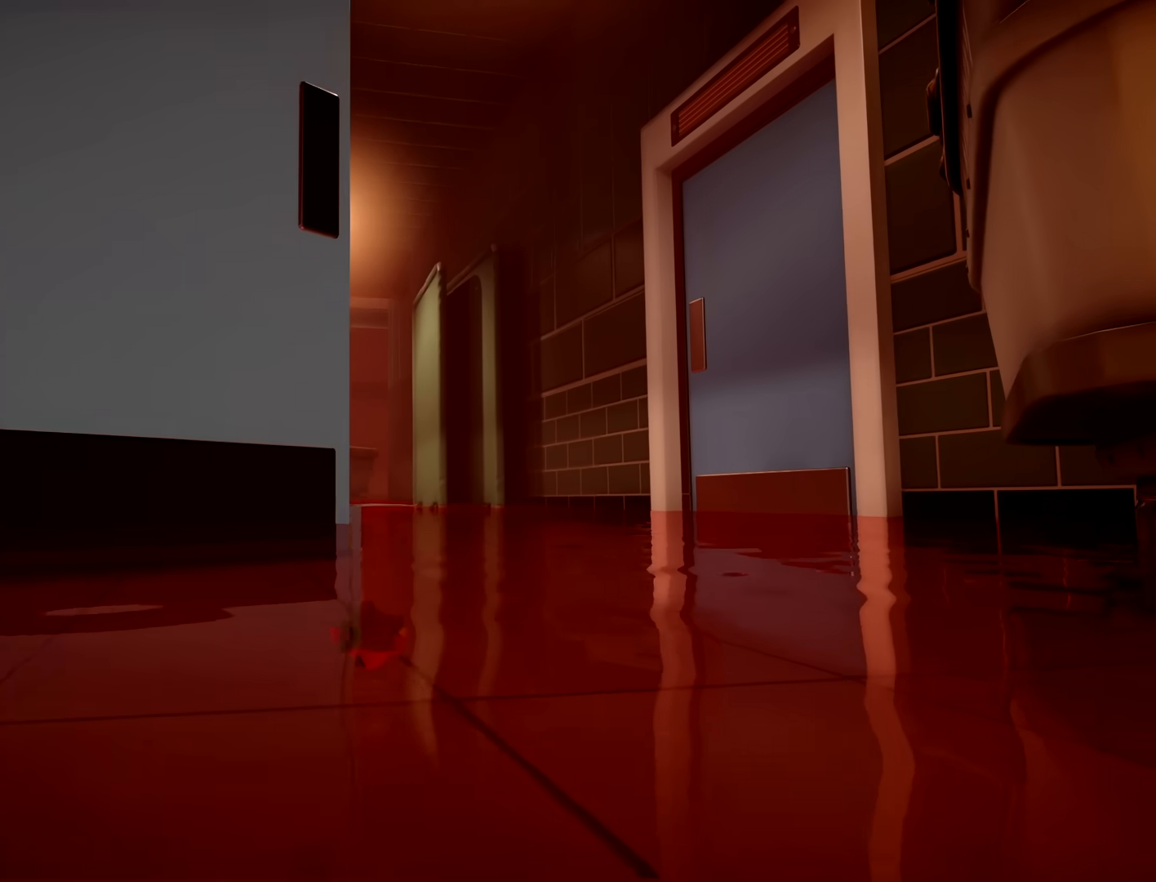
{"buttons": [], "left_stick": "up-left", "right_stick": "right", "button_events": []}
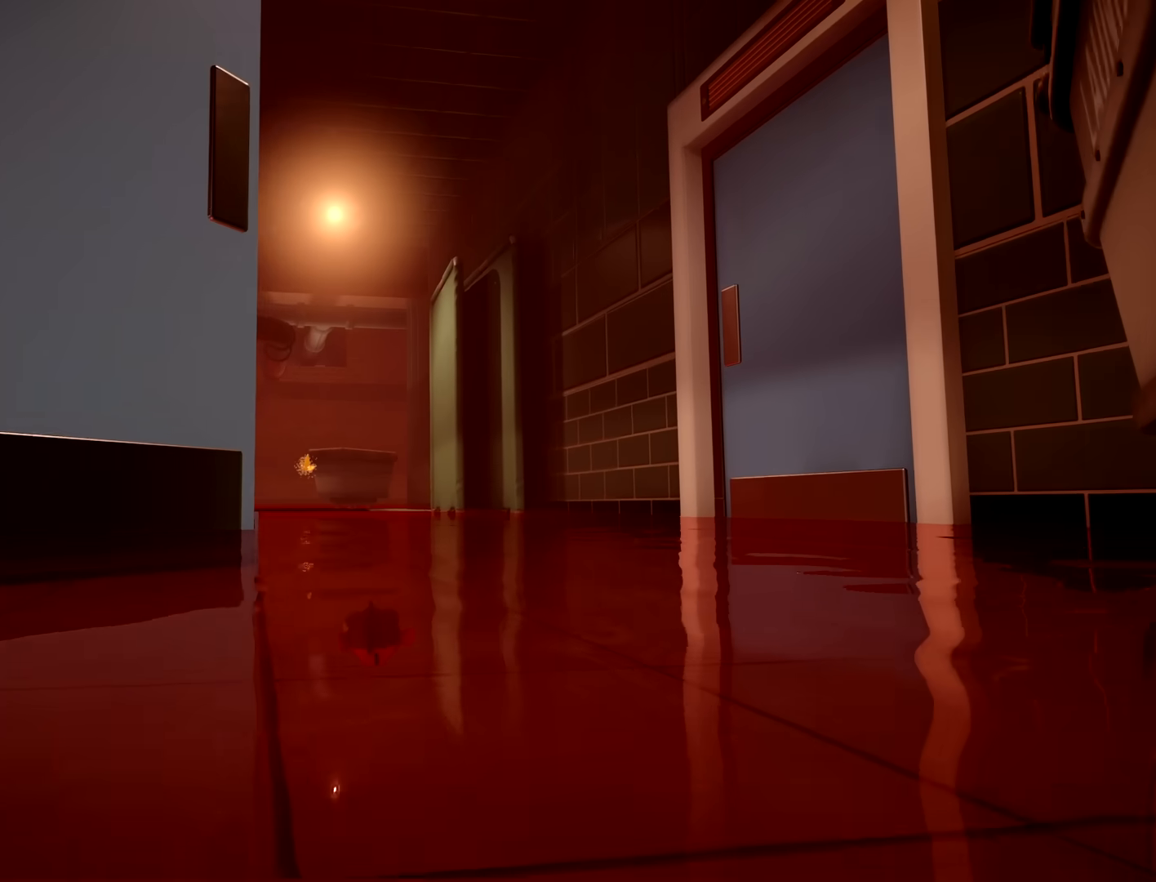
{"buttons": [], "left_stick": "up-left", "right_stick": "right", "button_events": []}
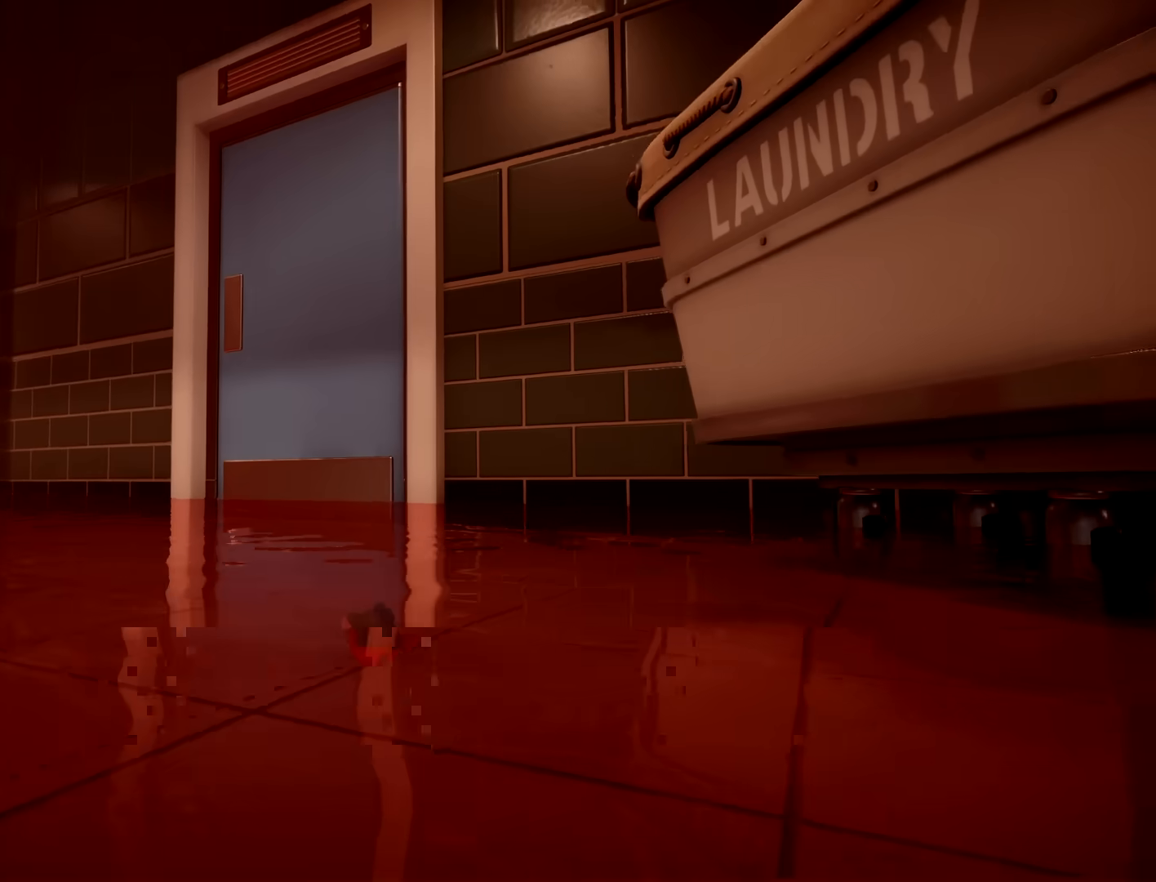
{"buttons": [], "left_stick": "left", "right_stick": "right", "button_events": []}
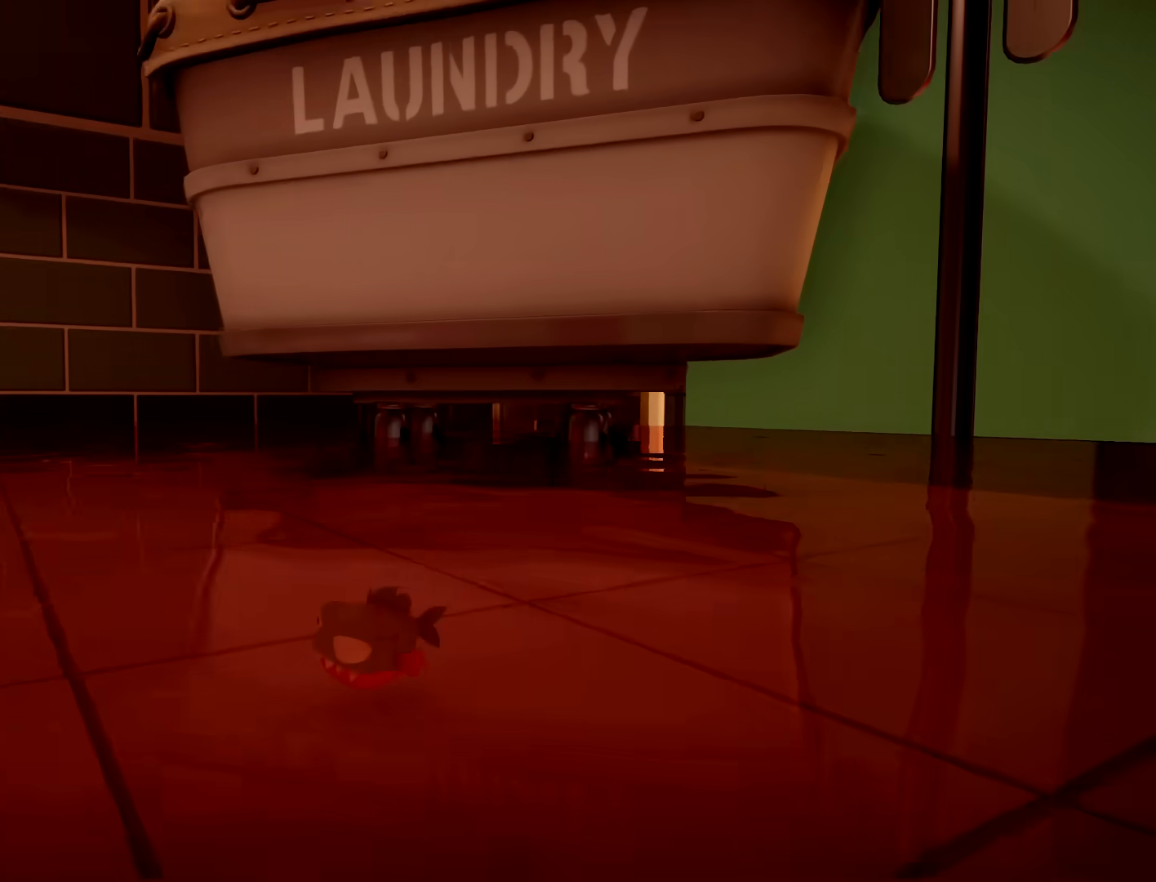
{"buttons": [], "left_stick": "down-left", "right_stick": "center", "button_events": []}
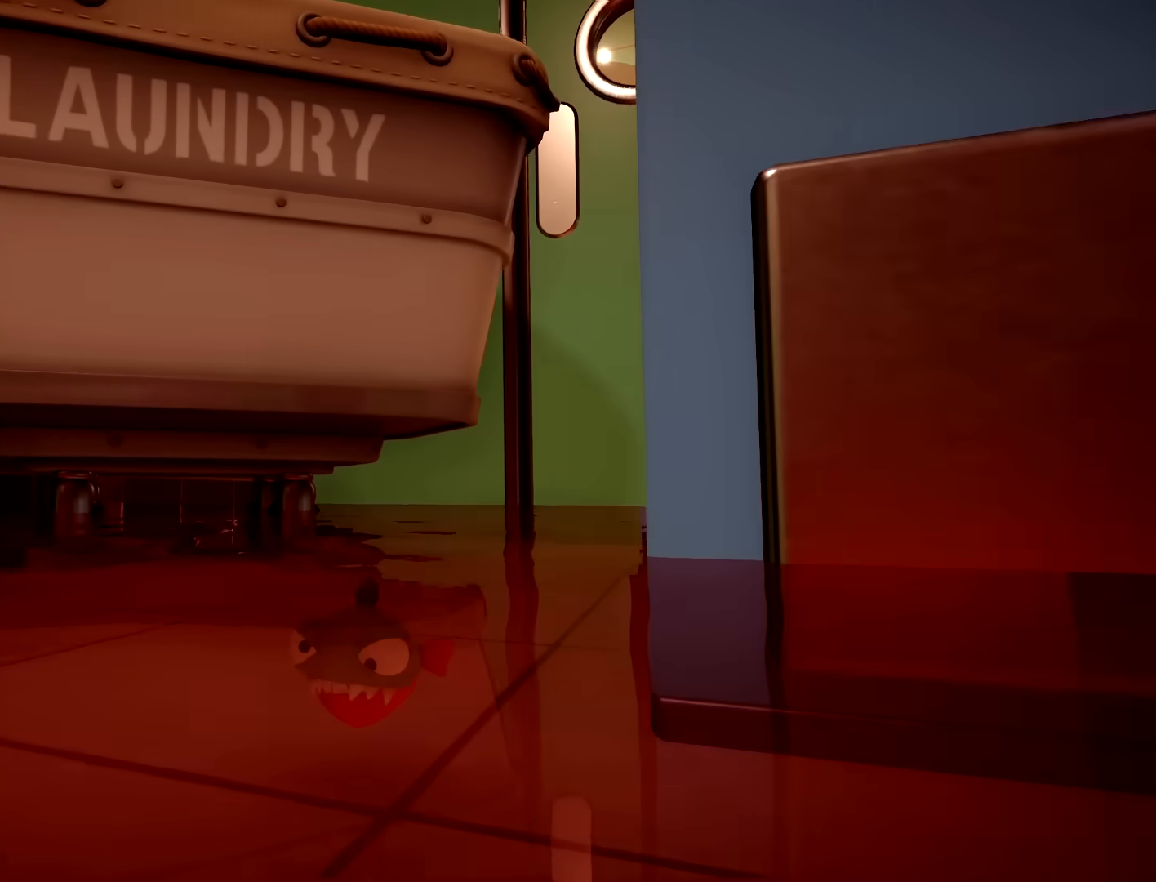
{"buttons": [], "left_stick": "left", "right_stick": "left", "button_events": []}
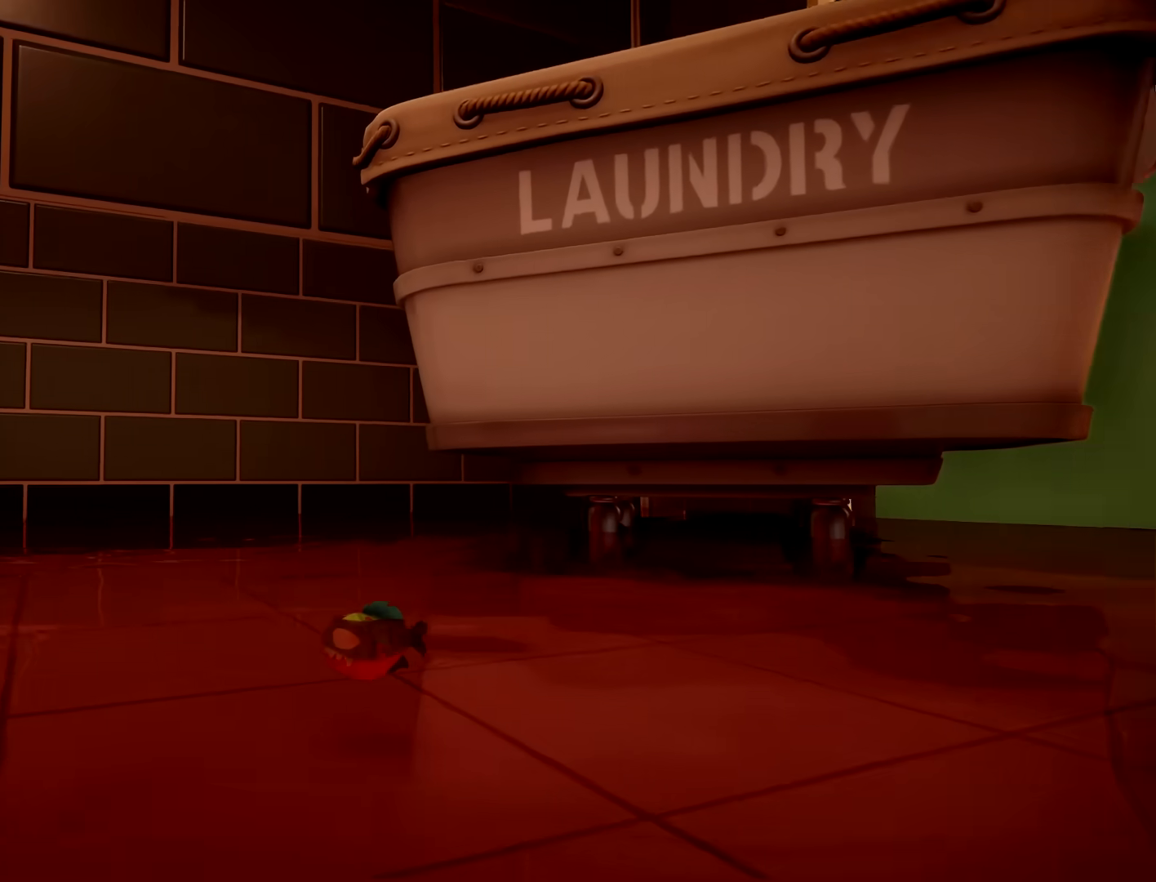
{"buttons": [], "left_stick": "up-left", "right_stick": "left", "button_events": []}
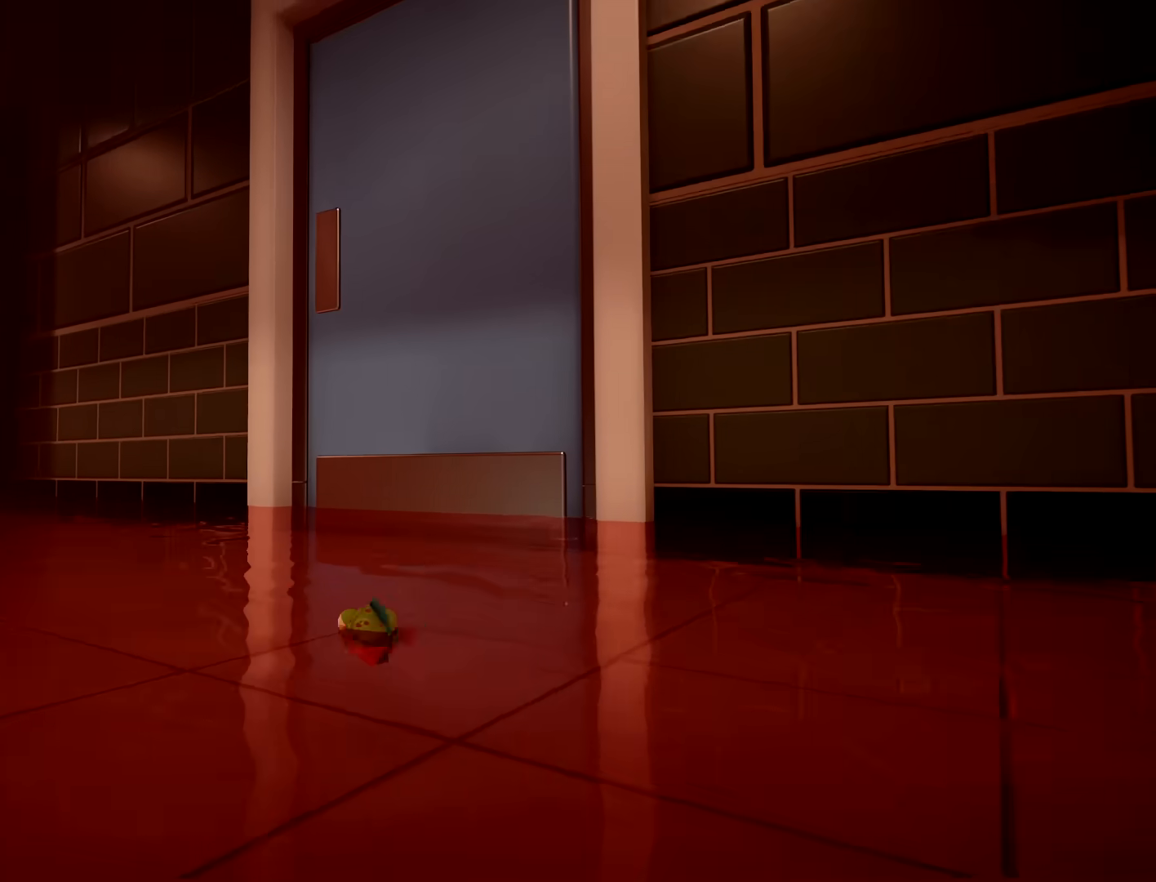
{"buttons": [], "left_stick": "up", "right_stick": "center", "button_events": []}
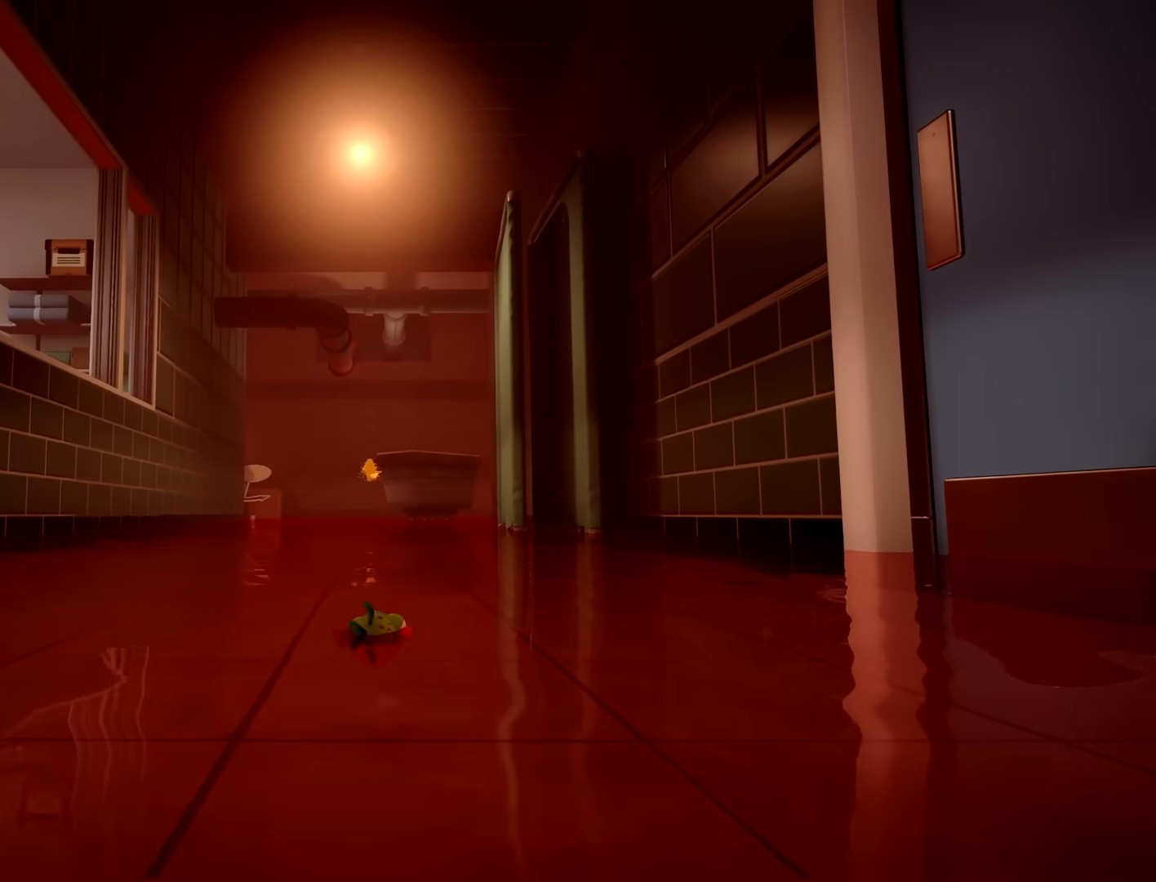
{"buttons": [], "left_stick": "up", "right_stick": "center", "button_events": []}
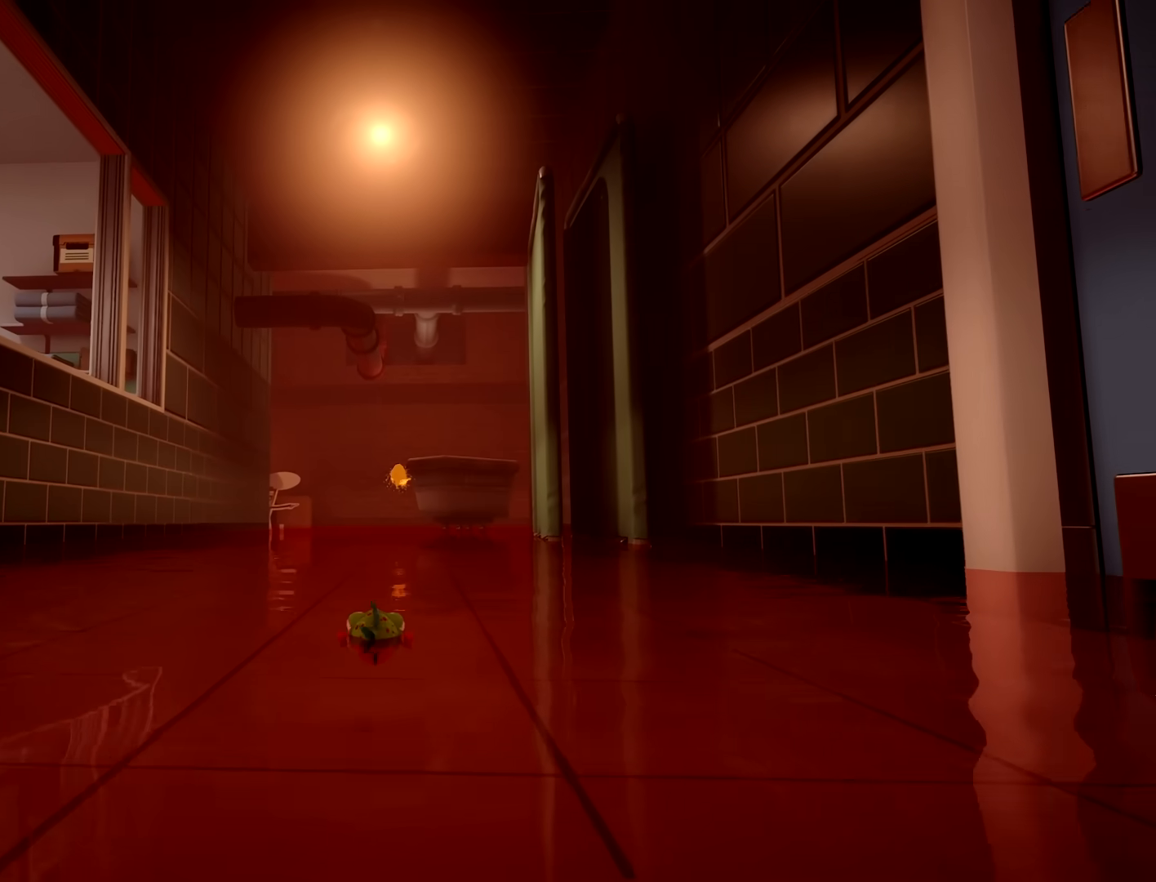
{"buttons": [], "left_stick": "up", "right_stick": "center", "button_events": []}
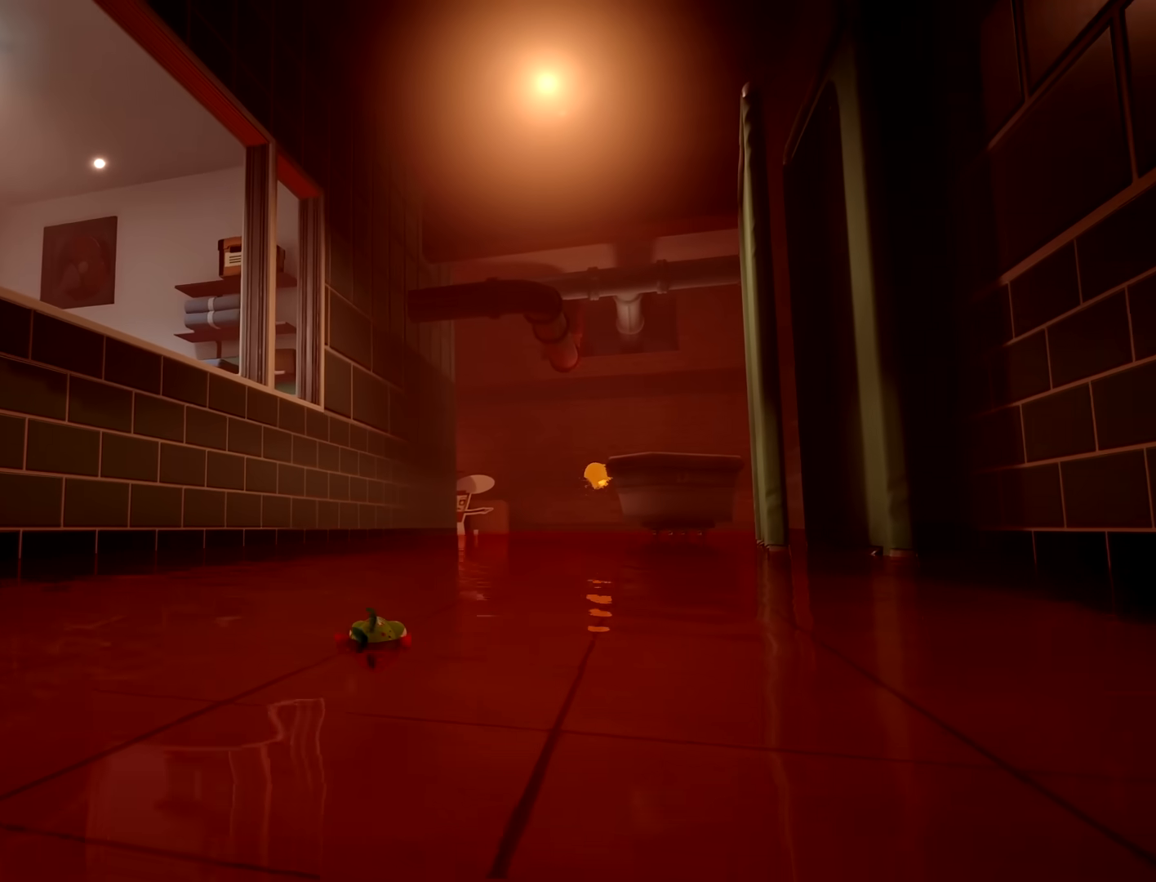
{"buttons": [], "left_stick": "up-right", "right_stick": "center", "button_events": []}
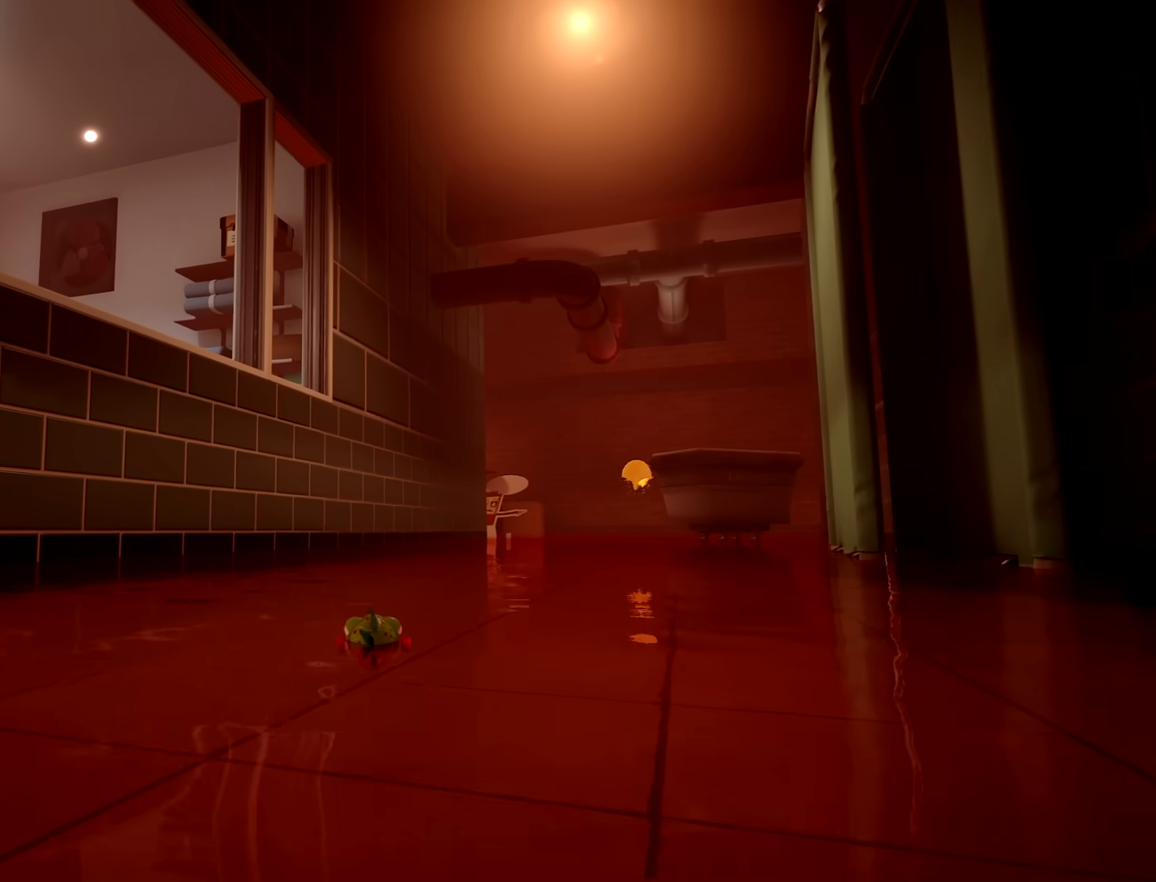
{"buttons": [], "left_stick": "up-right", "right_stick": "center", "button_events": []}
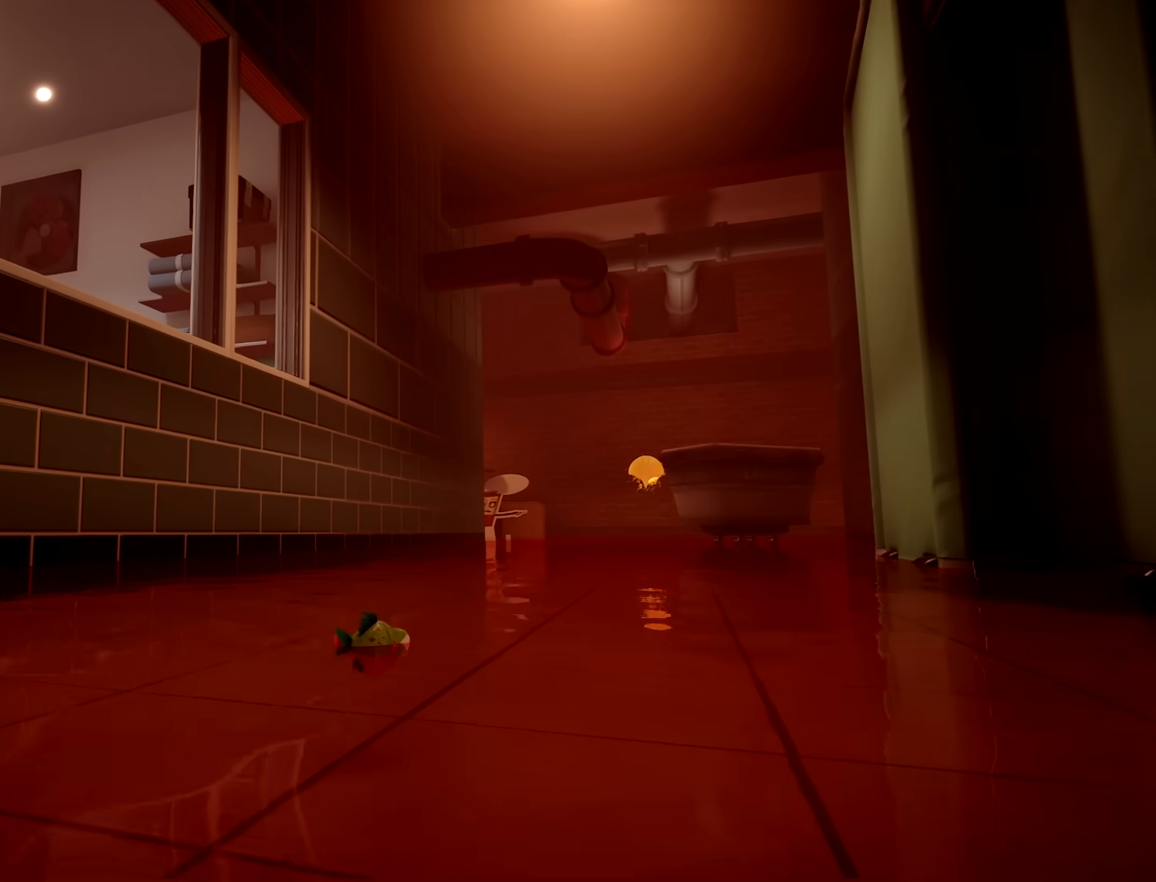
{"buttons": [], "left_stick": "up-right", "right_stick": "center", "button_events": []}
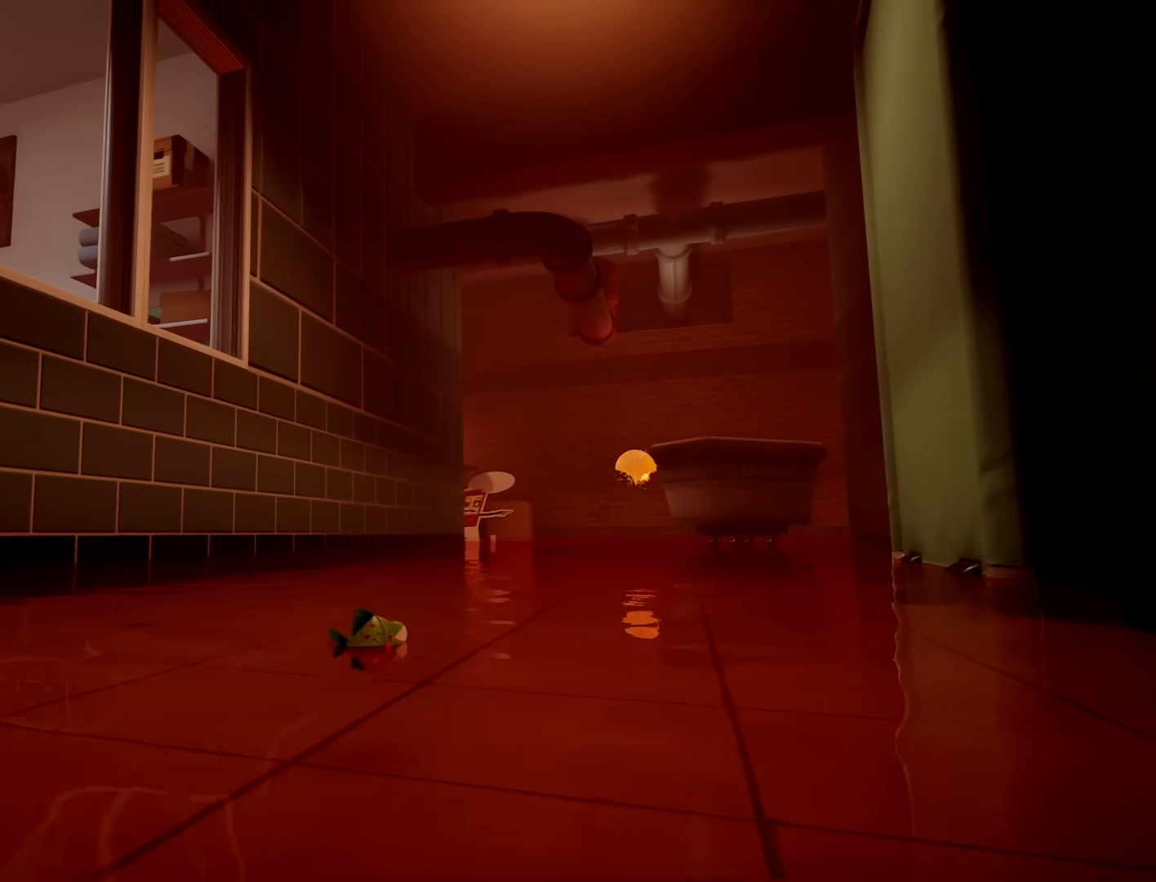
{"buttons": [], "left_stick": "up-right", "right_stick": "center", "button_events": []}
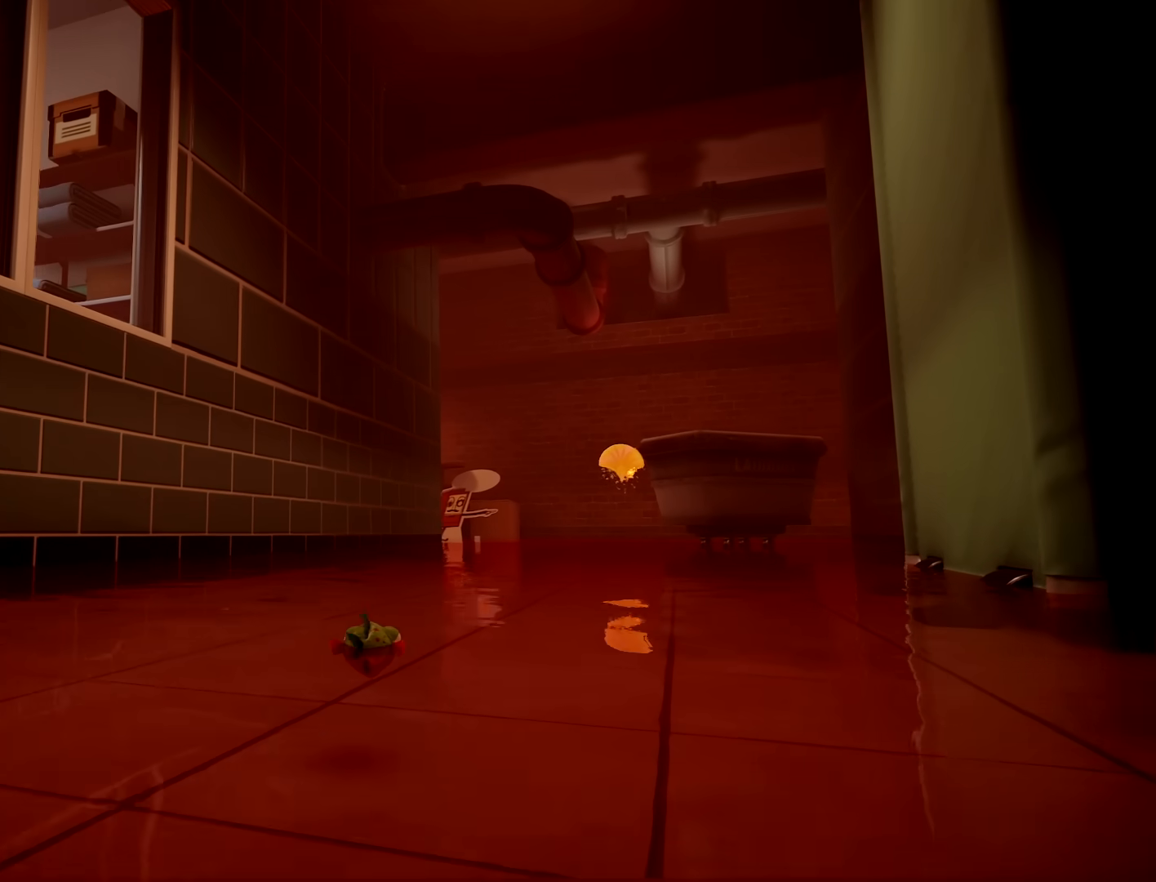
{"buttons": [], "left_stick": "up-right", "right_stick": "center", "button_events": []}
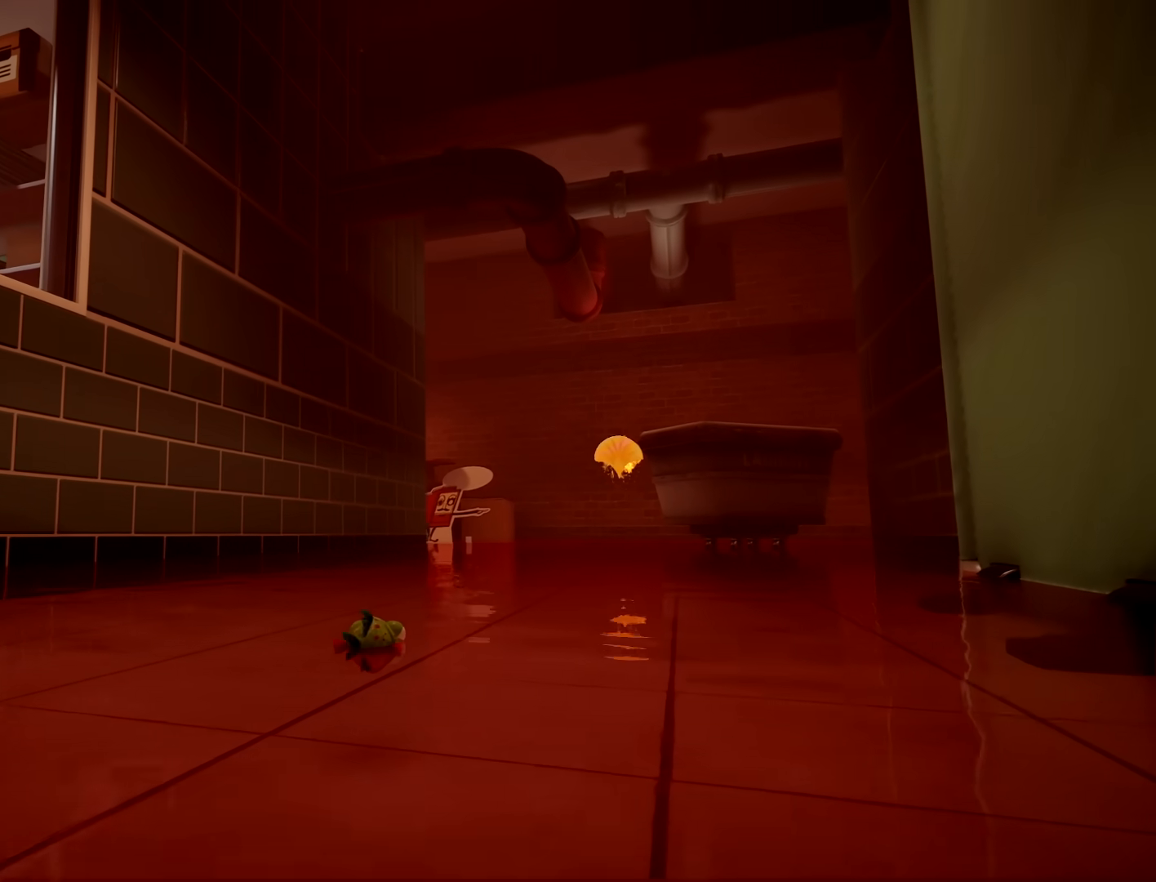
{"buttons": [], "left_stick": "up-right", "right_stick": "right", "button_events": []}
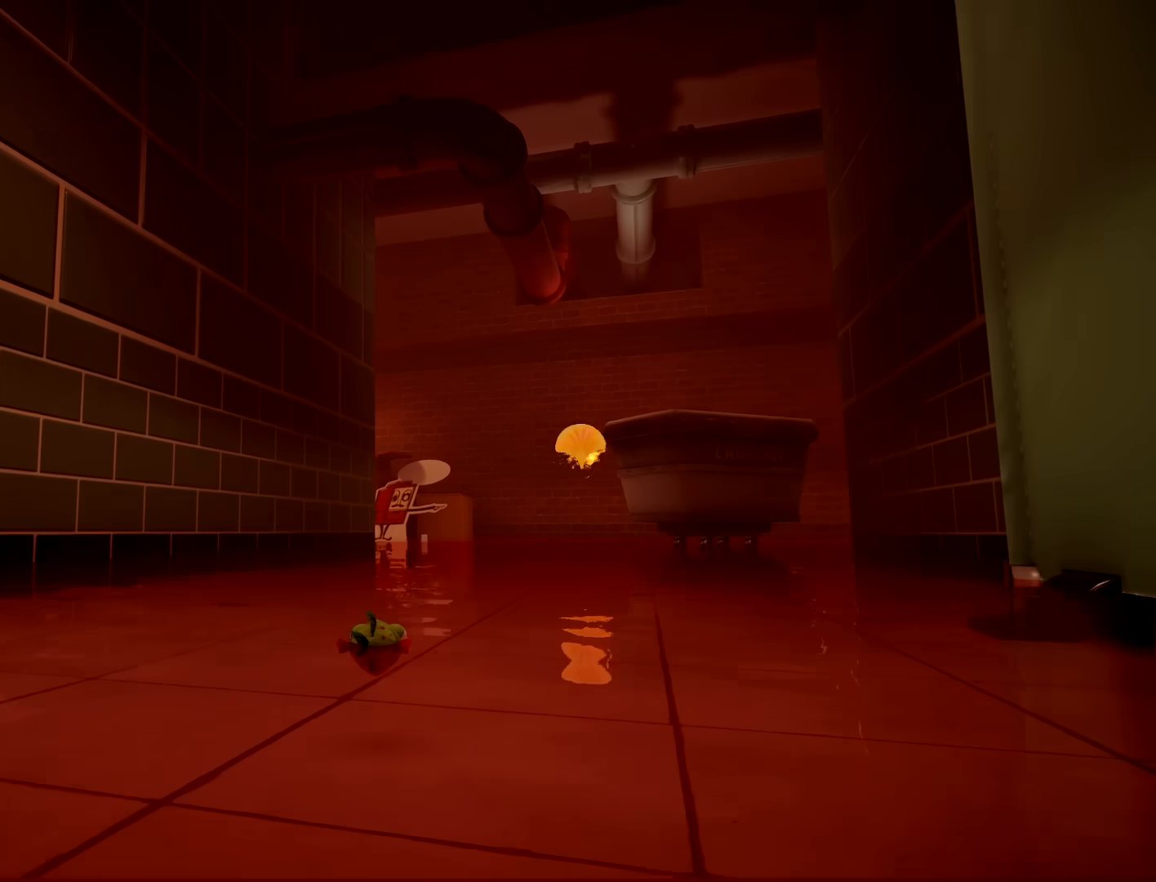
{"buttons": [], "left_stick": "up-right", "right_stick": "center", "button_events": []}
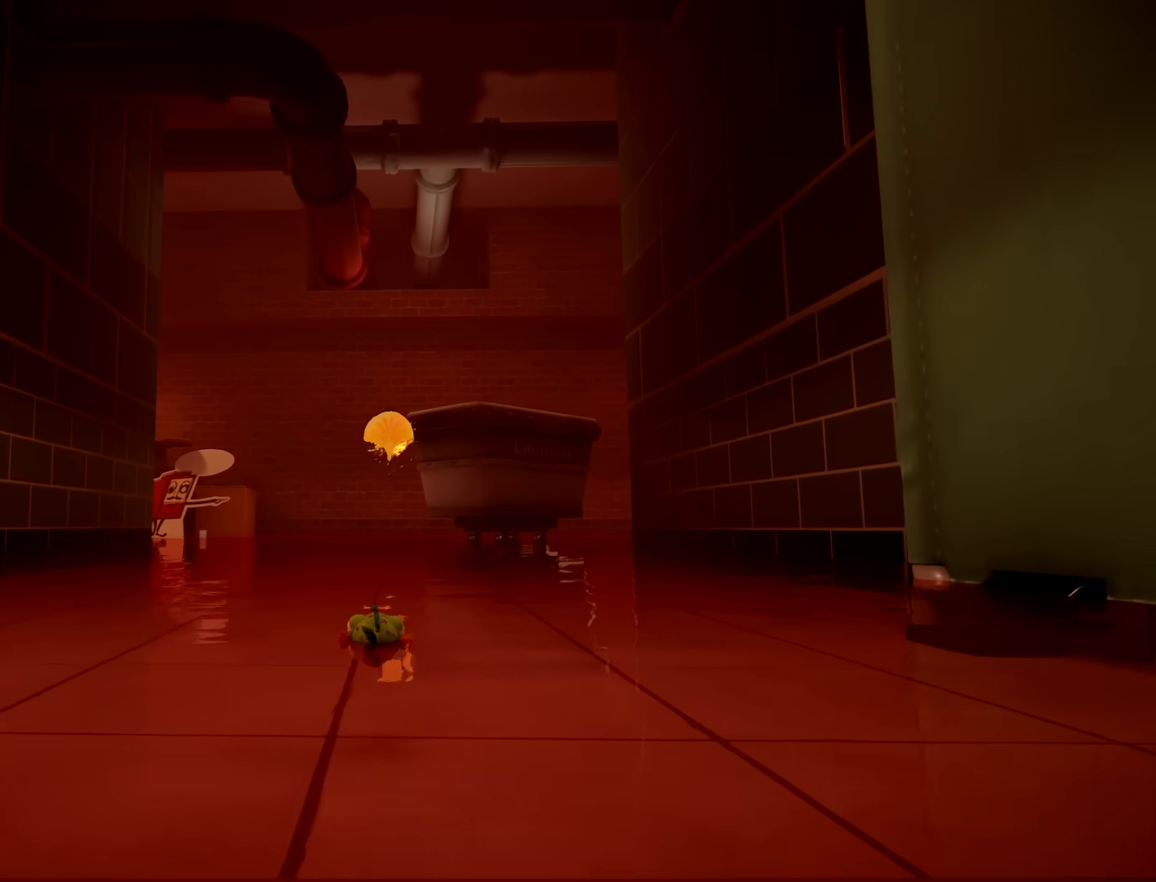
{"buttons": [], "left_stick": "up-right", "right_stick": "center", "button_events": []}
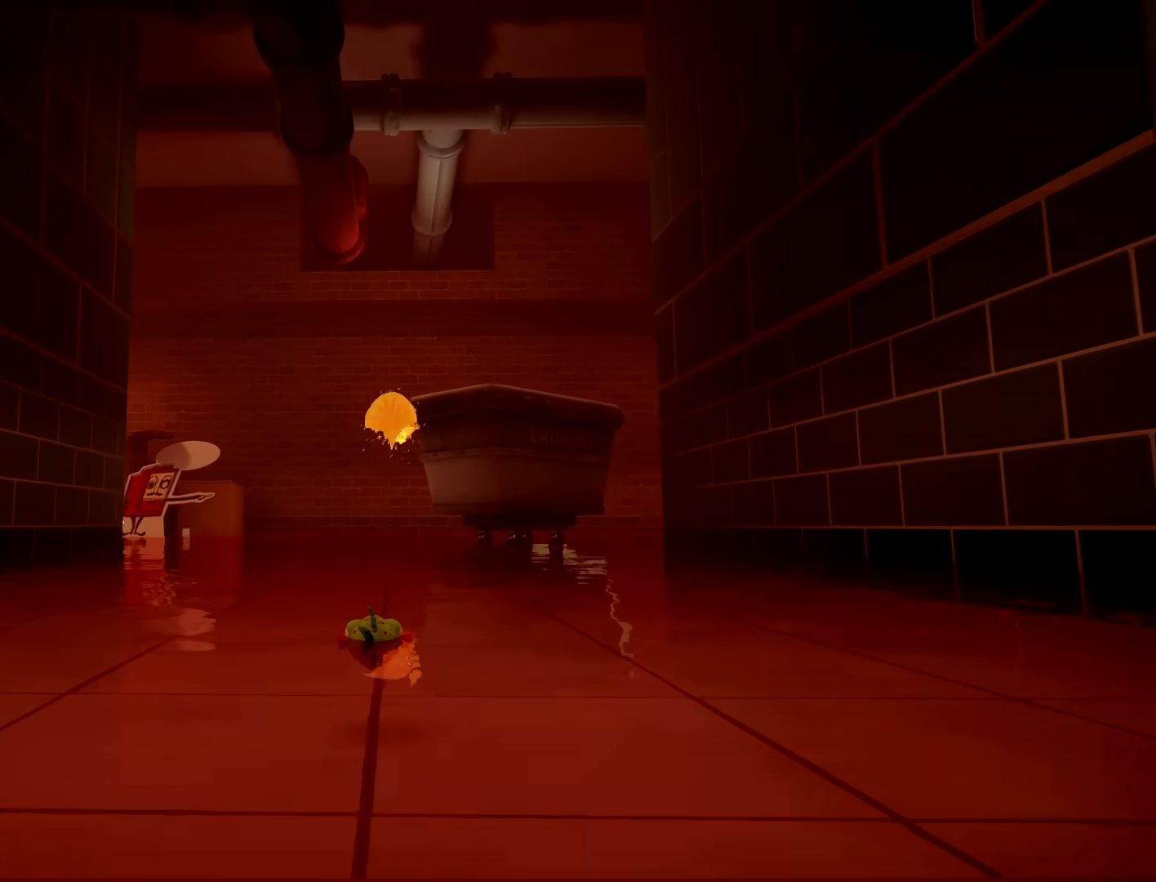
{"buttons": [], "left_stick": "up-right", "right_stick": "center", "button_events": []}
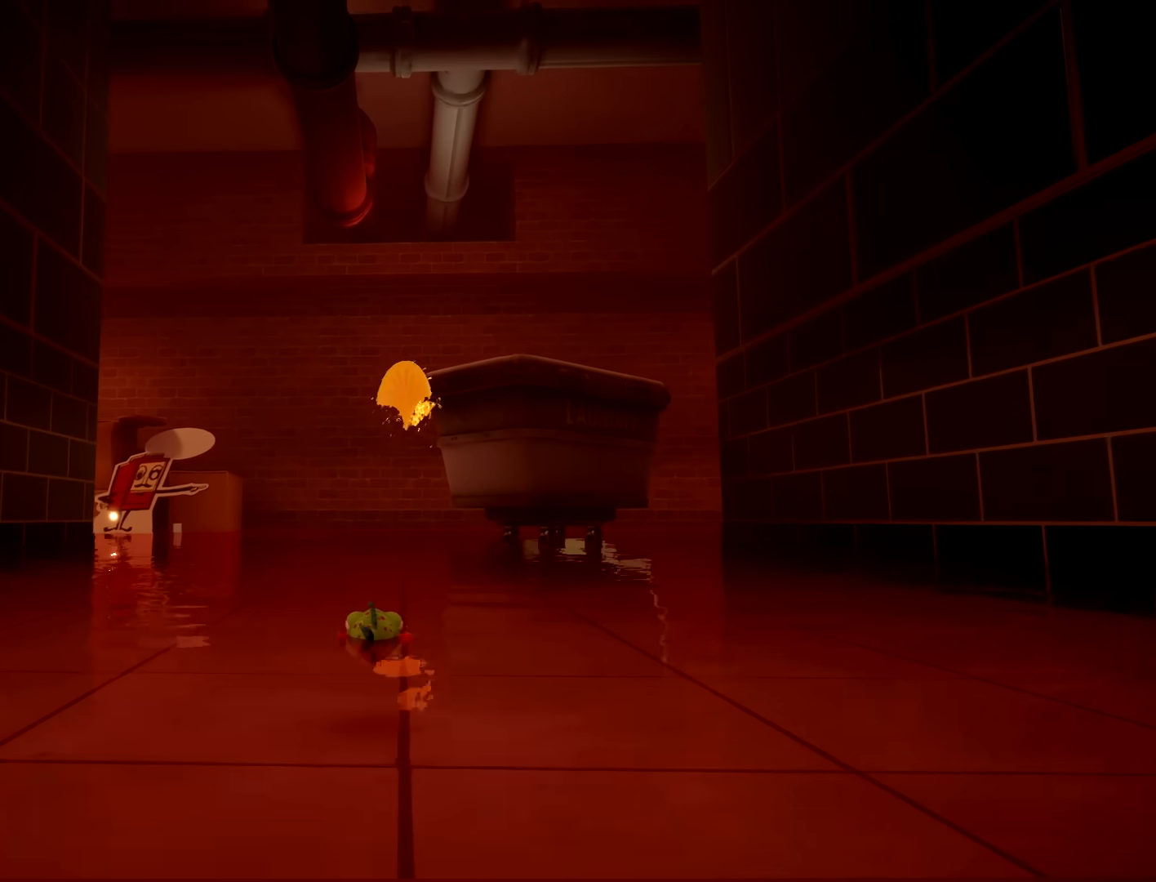
{"buttons": [], "left_stick": "up-right", "right_stick": "center", "button_events": []}
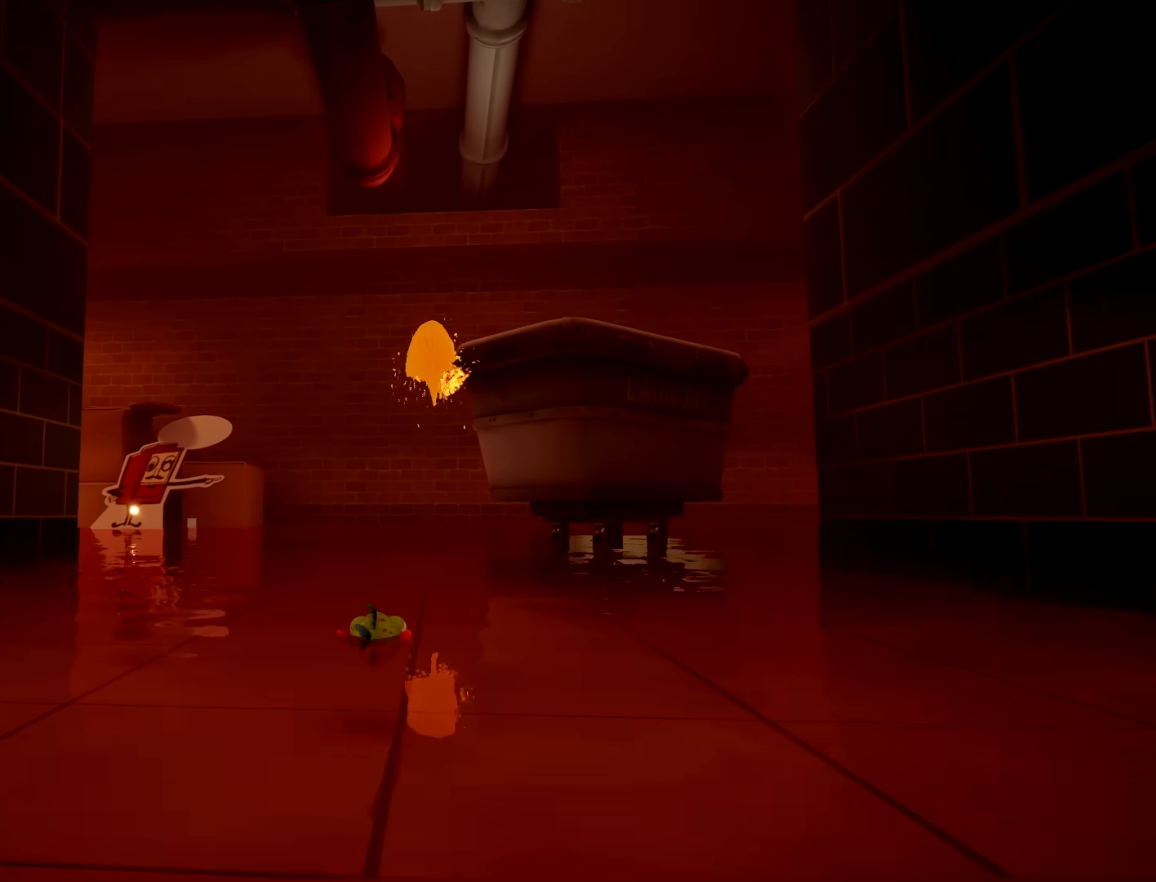
{"buttons": [], "left_stick": "up-right", "right_stick": "center", "button_events": []}
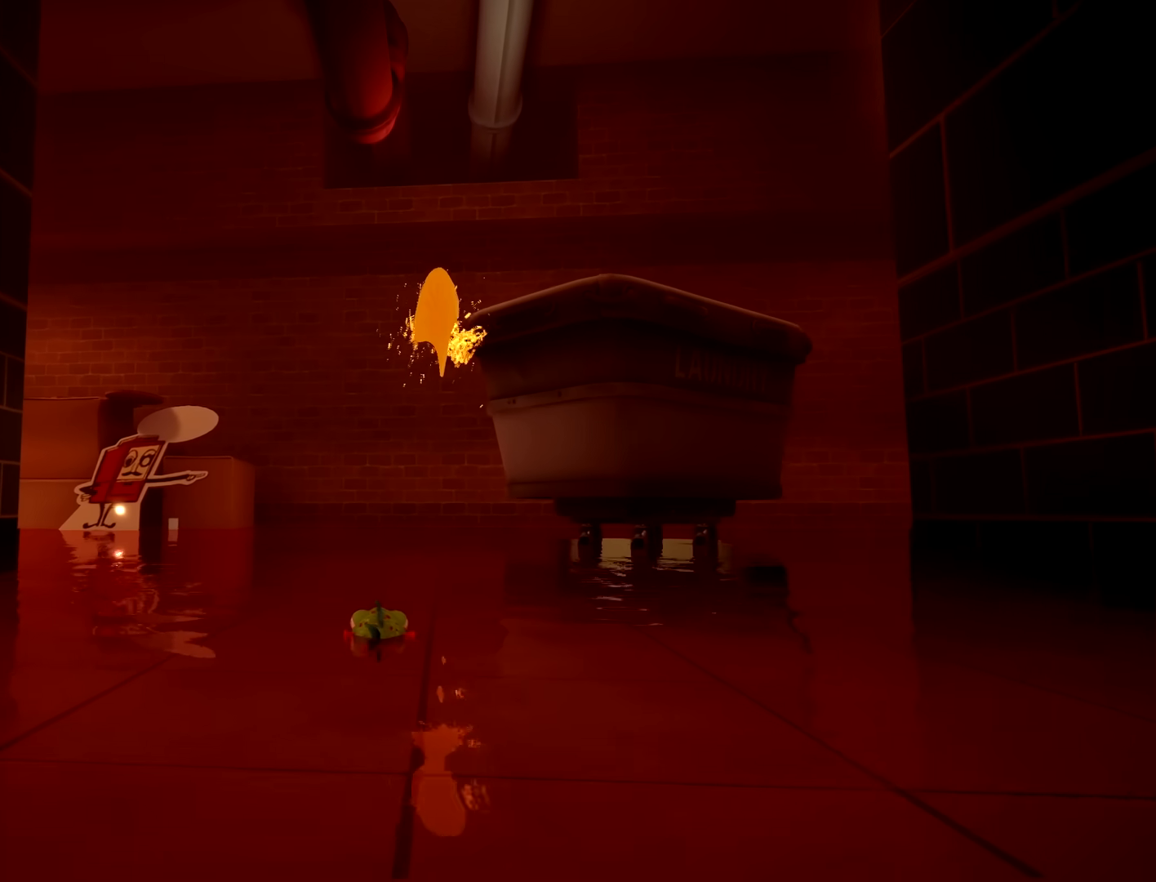
{"buttons": [], "left_stick": "up-right", "right_stick": "center", "button_events": []}
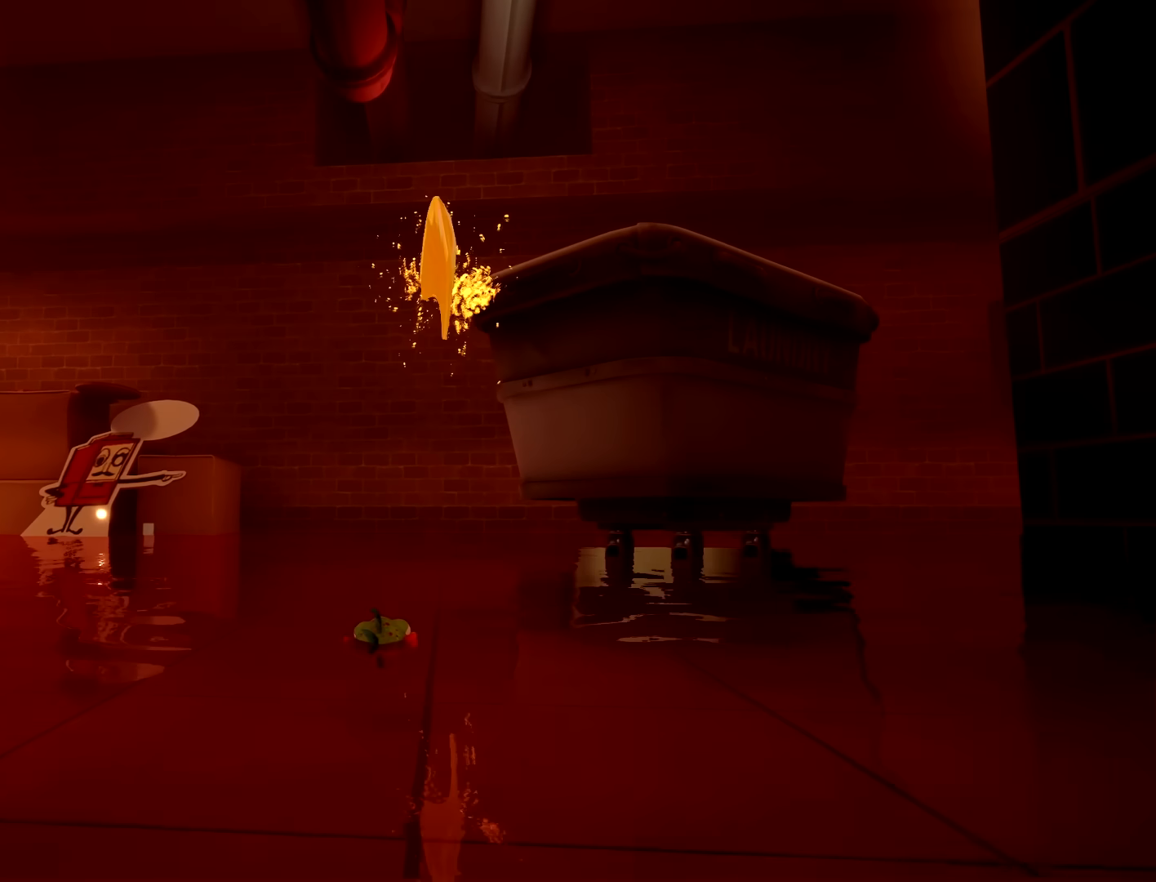
{"buttons": [], "left_stick": "up-right", "right_stick": "center", "button_events": []}
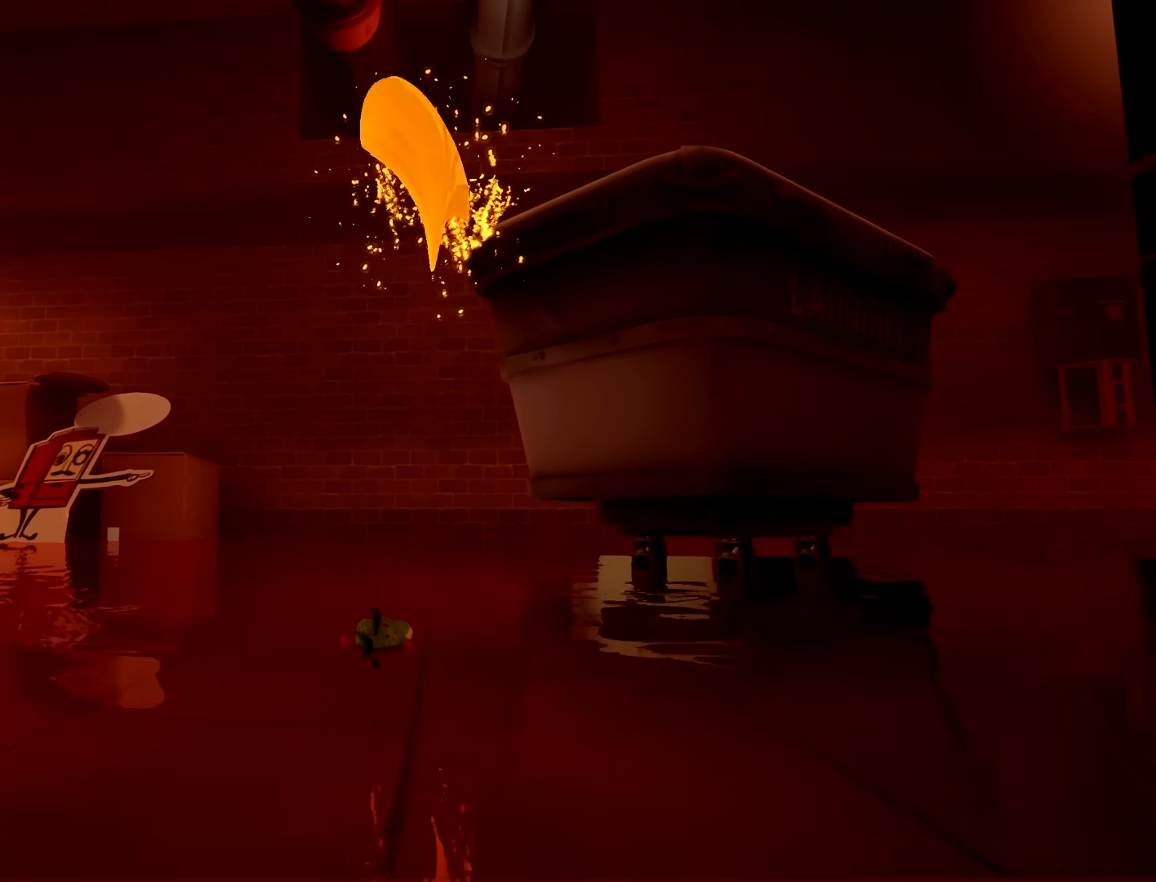
{"buttons": [], "left_stick": "up-right", "right_stick": "left", "button_events": []}
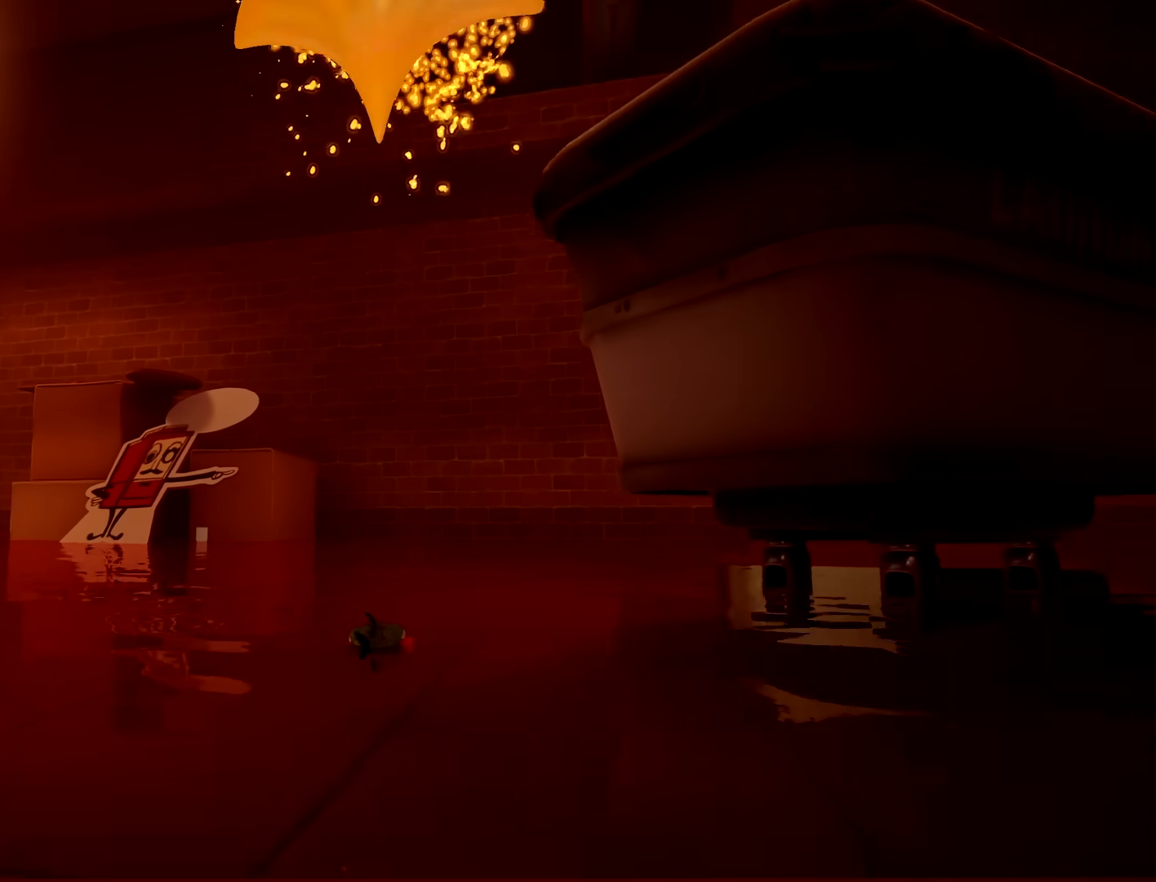
{"buttons": [], "left_stick": "up-right", "right_stick": "center", "button_events": []}
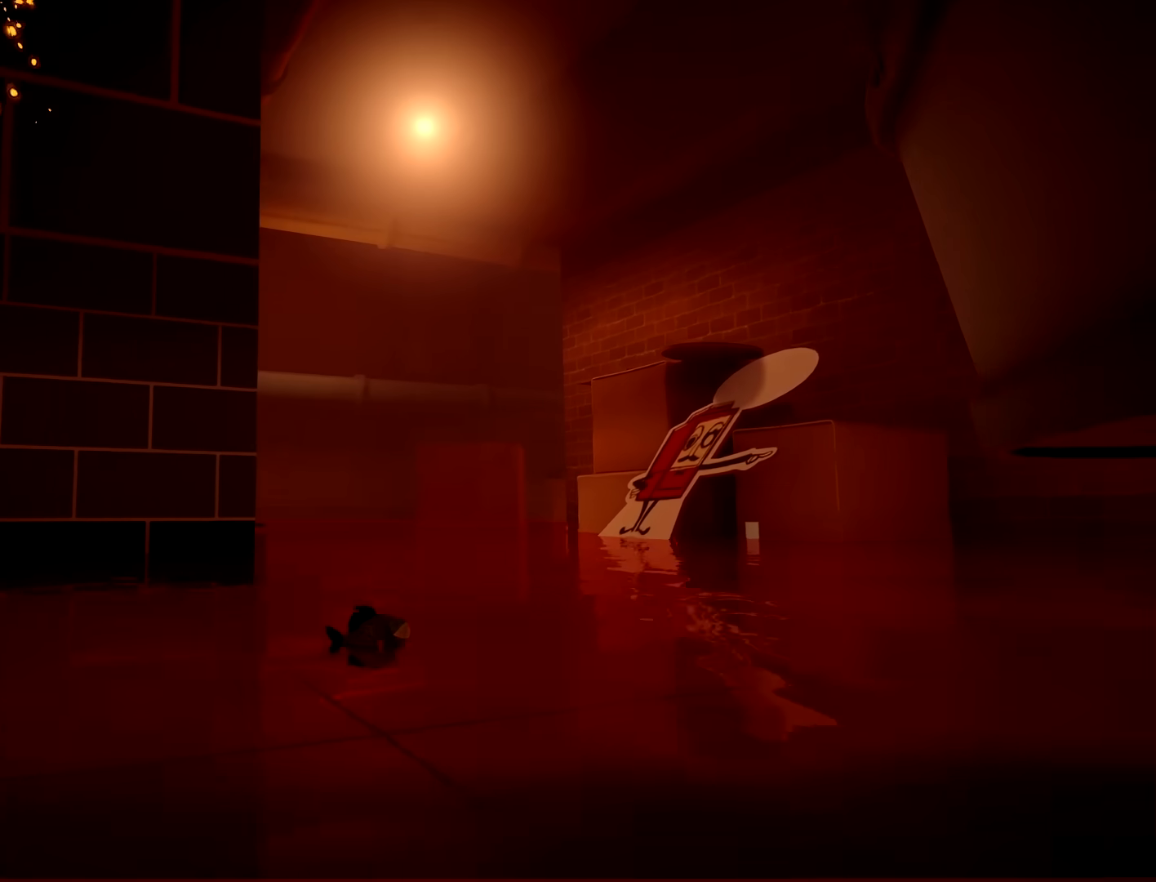
{"buttons": [], "left_stick": "up-right", "right_stick": "center", "button_events": []}
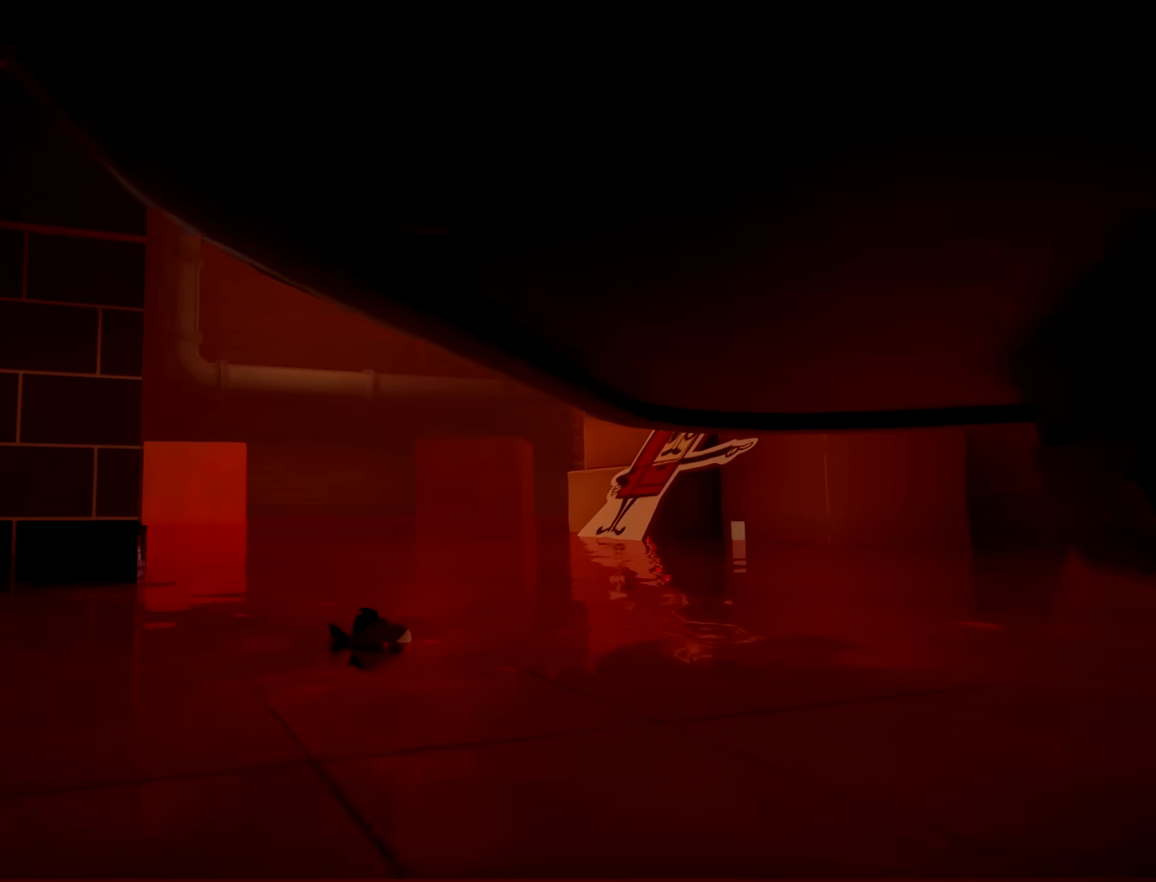
{"buttons": [], "left_stick": "up-right", "right_stick": "right", "button_events": []}
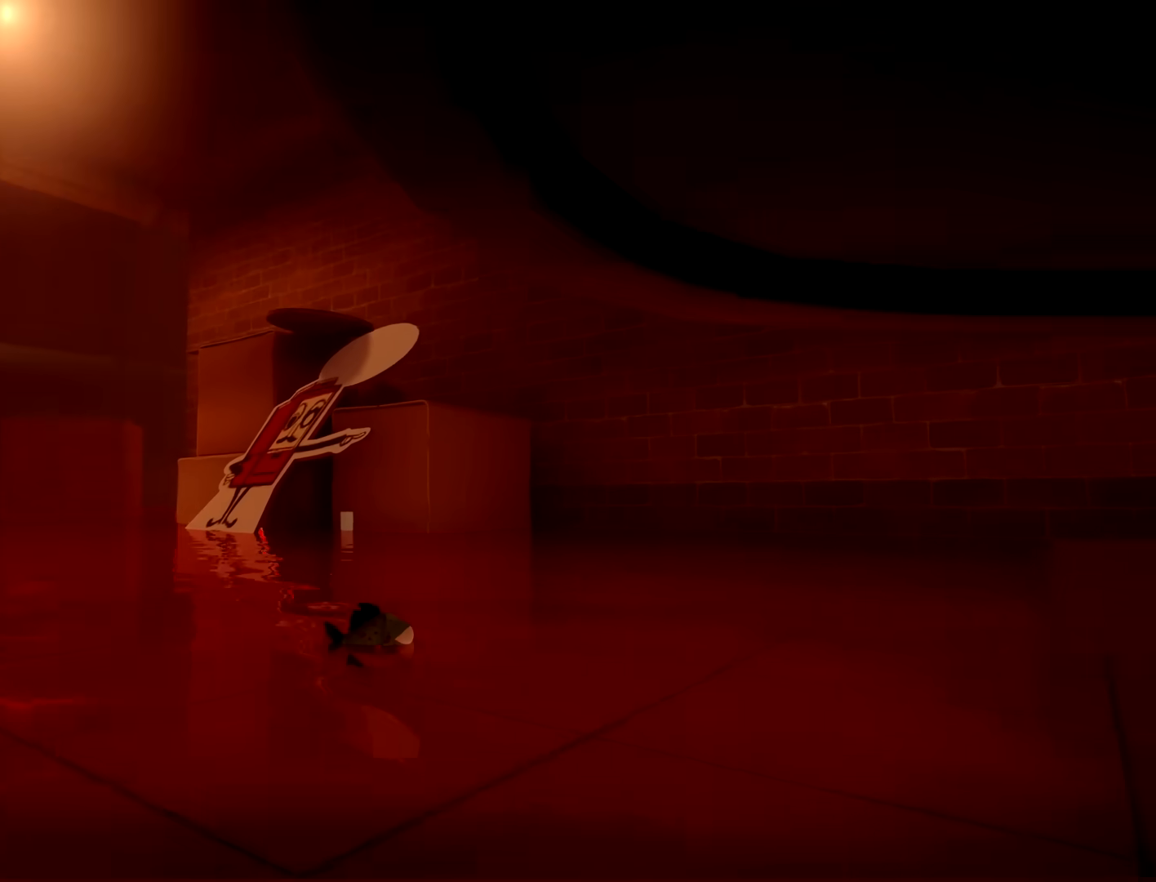
{"buttons": [], "left_stick": "up-right", "right_stick": "right", "button_events": []}
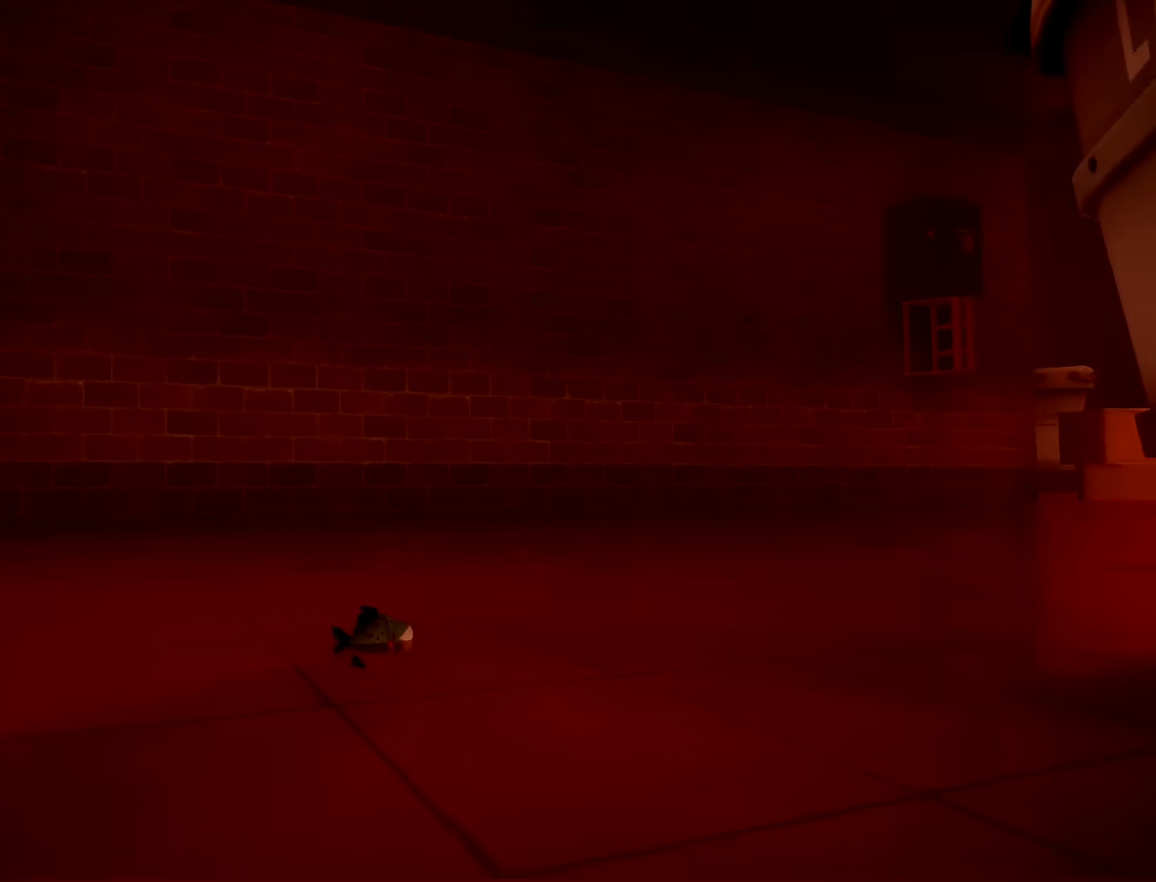
{"buttons": [], "left_stick": "up-right", "right_stick": "center", "button_events": []}
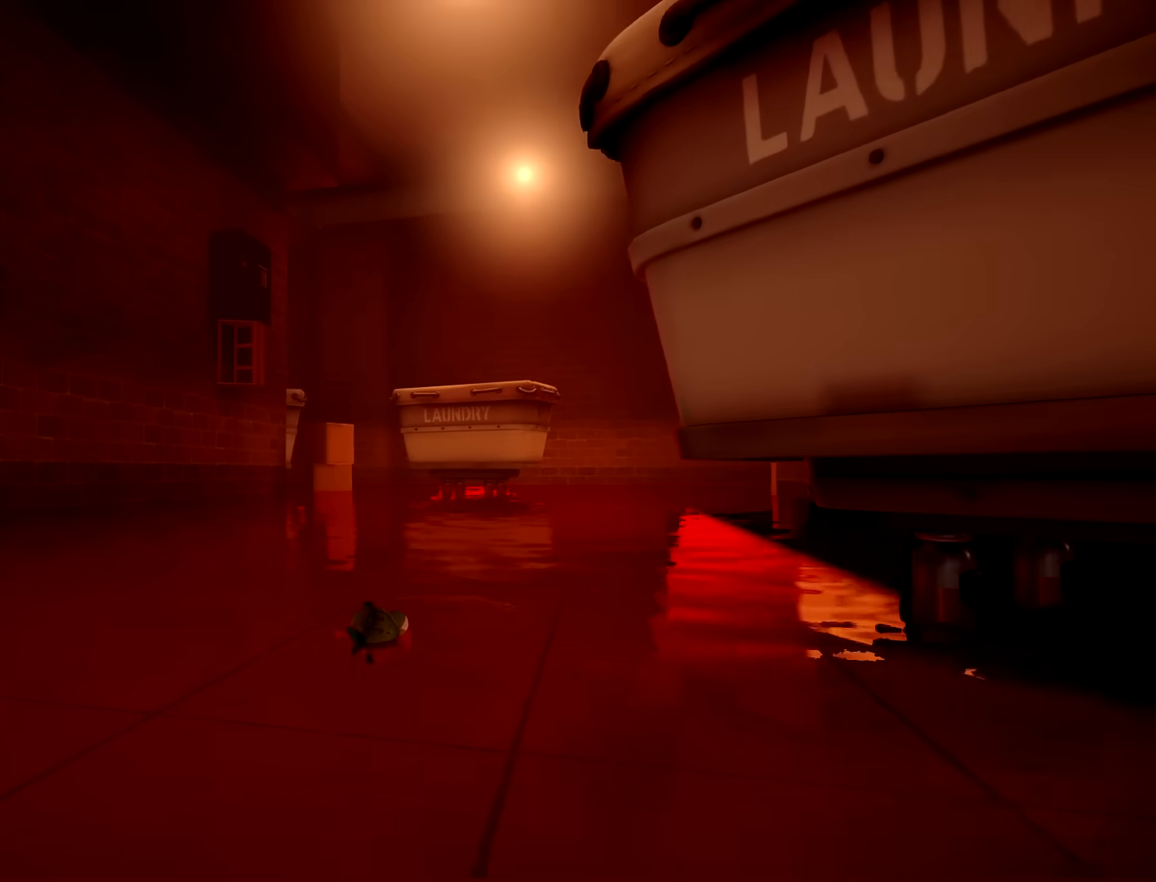
{"buttons": [], "left_stick": "up-right", "right_stick": "right", "button_events": []}